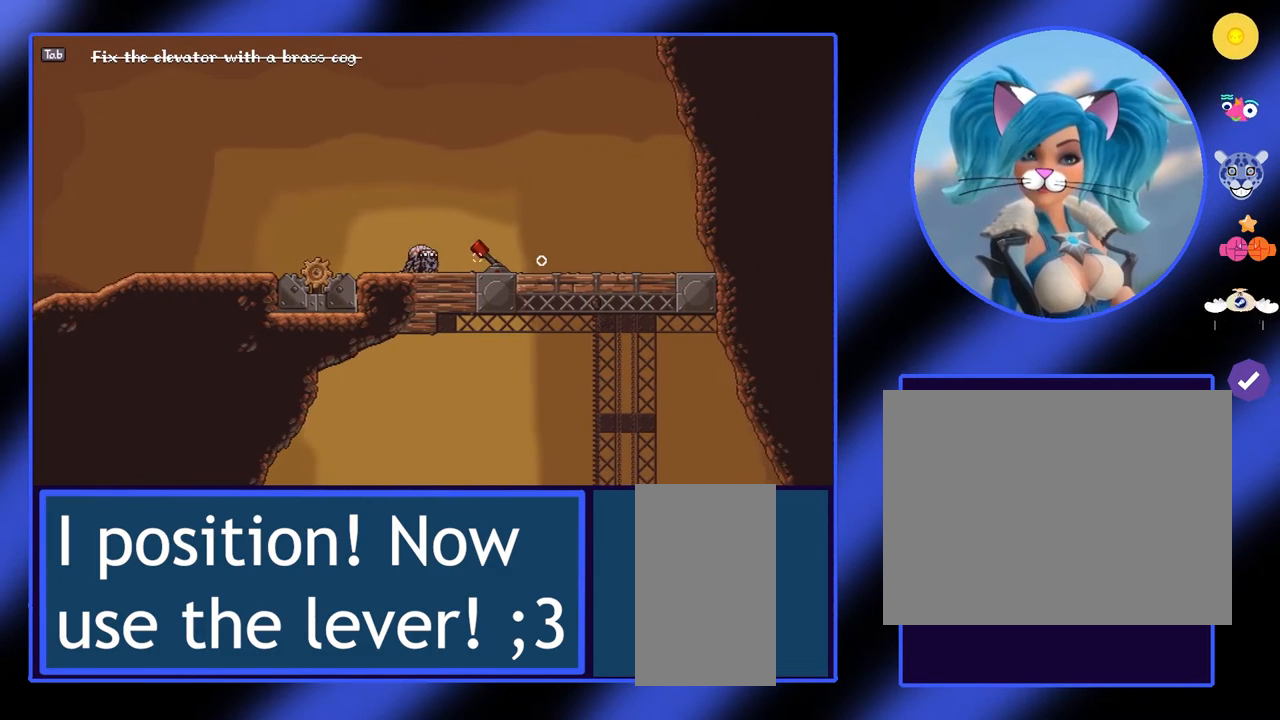
Gameplay with keyboard and mouse; each line is a JSON object with the keys and mouse buttons held at the frame after it. "events" lists presses ("down") and releases ("up") of "a", "ctrl", "d", "e", "f", "q", "r", "s", "shift", "space", "tab", "w", "mouse_left", "mouse_wheel", "mouse_right", "mouse_mb4" and "mouse_mb5" between this image and that frame as [ms after this image, input, new state], when the widget could be followed in between. "mouse_left", "mouse_wheel", "mouse_right", "mouse_mb4", "mouse_mb5" = the "left", "wheel", "right", "mb4", "mb5" buttons of the "mouse" list. No other keys are recorded. "wheel" means that the mouse wheel is clicked or scrolled. Not read: mouse_move.
{"keys": ["e"], "mouse": [], "events": [[467, "e", "down"]]}
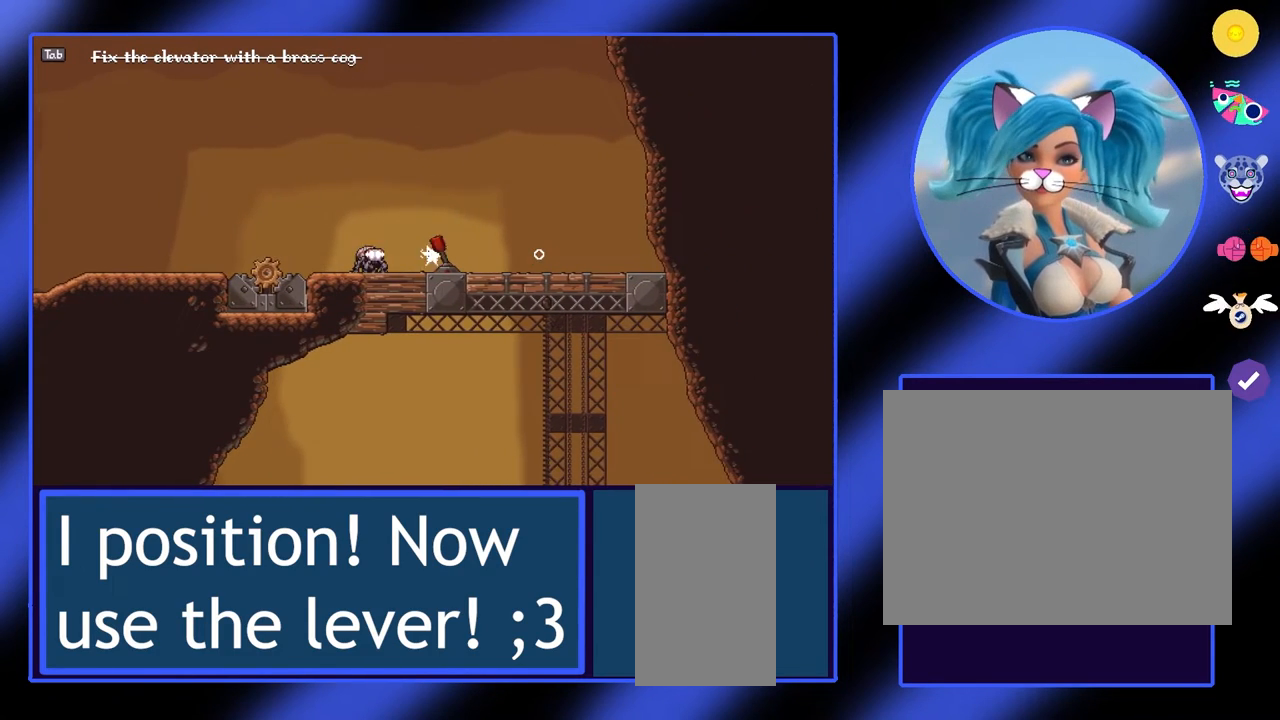
{"keys": ["d"], "mouse": [], "events": [[33, "e", "up"], [467, "d", "down"]]}
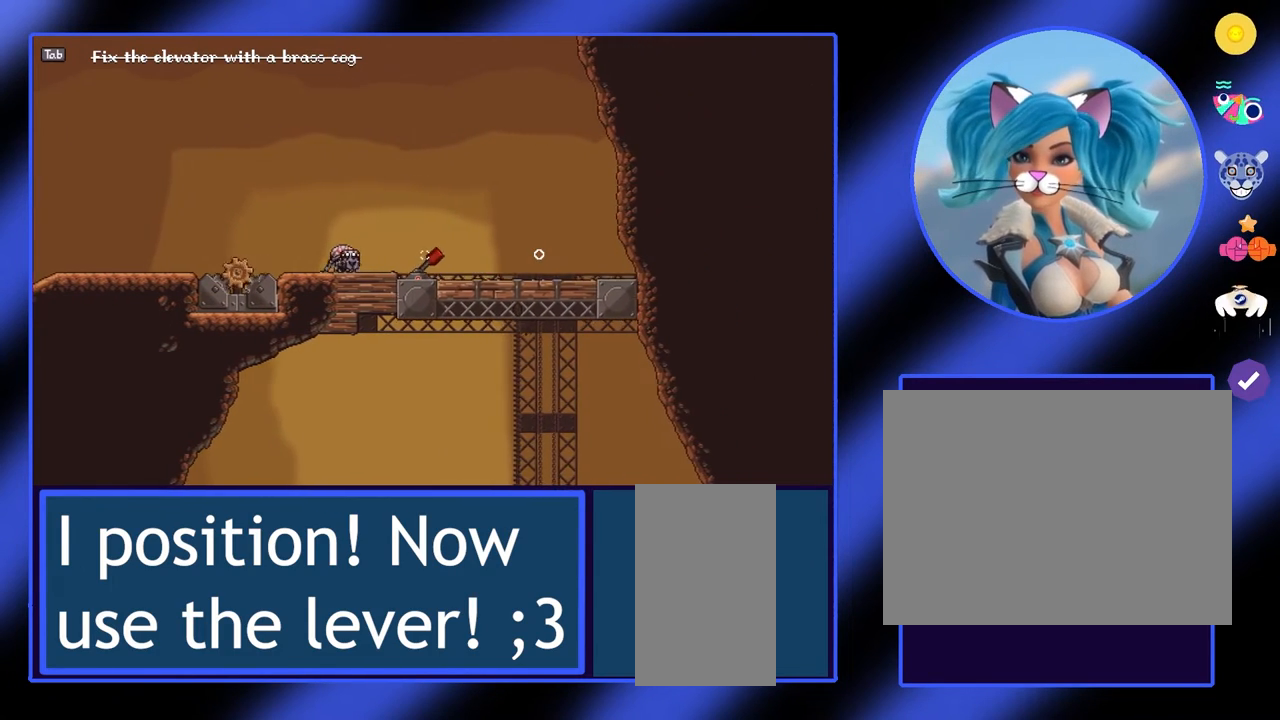
{"keys": ["d"], "mouse": [], "events": []}
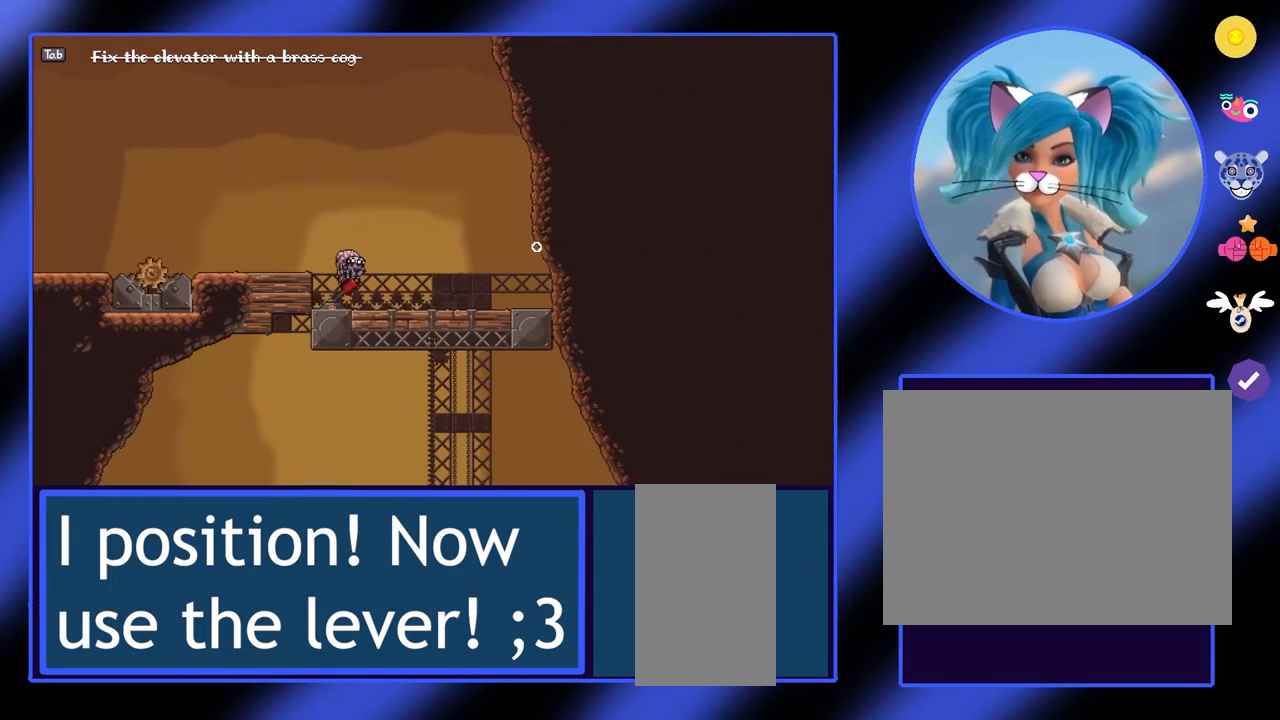
{"keys": ["a"], "mouse": [], "events": [[200, "a", "down"], [433, "d", "up"]]}
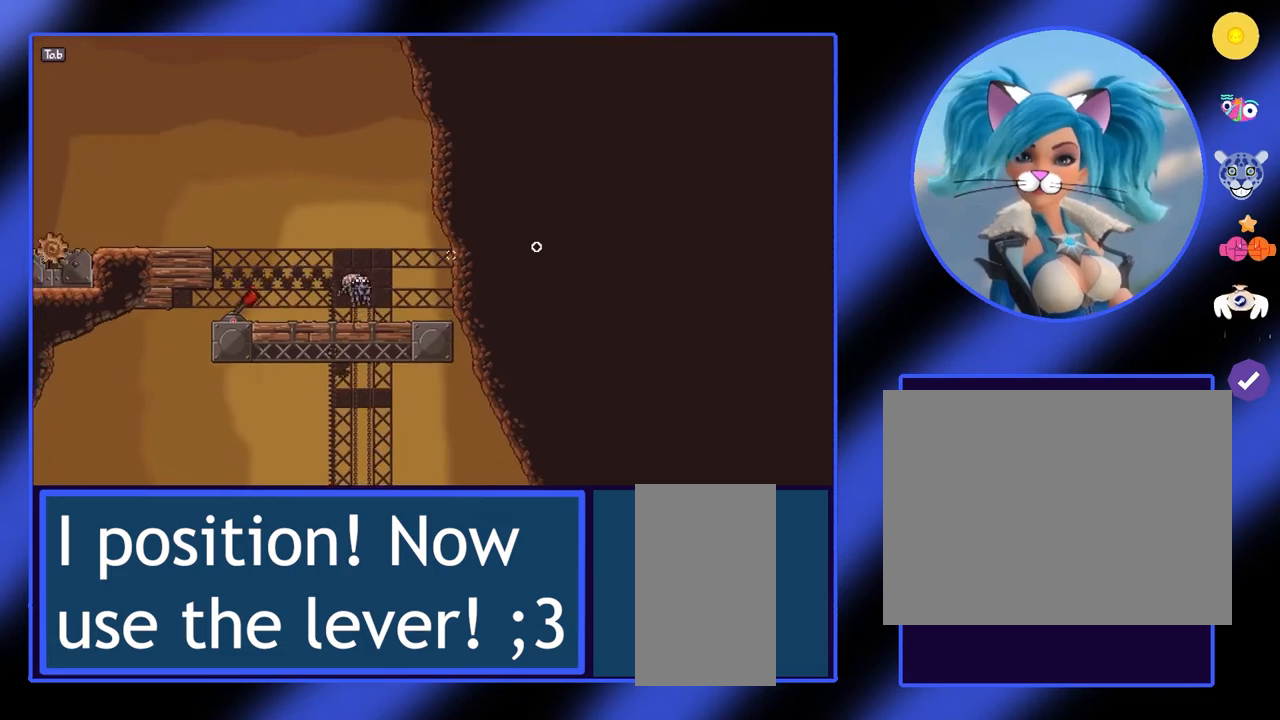
{"keys": ["a"], "mouse": [], "events": []}
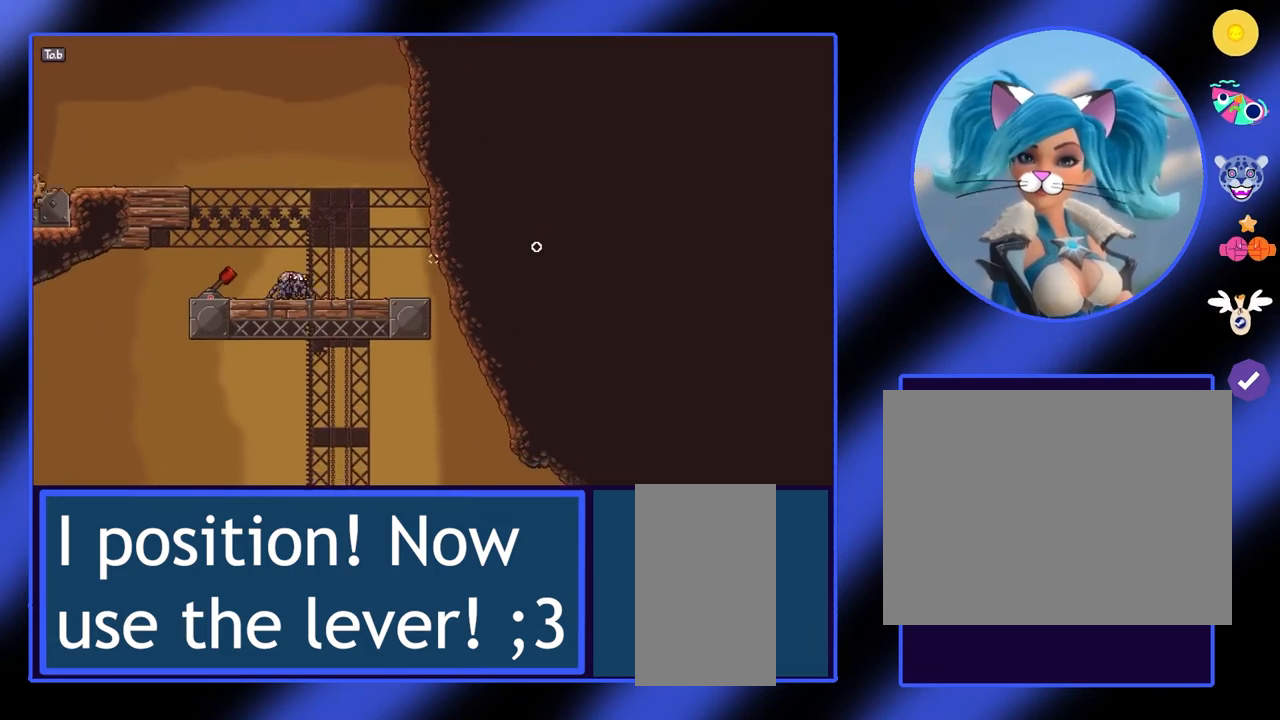
{"keys": [], "mouse": [], "events": [[167, "a", "up"]]}
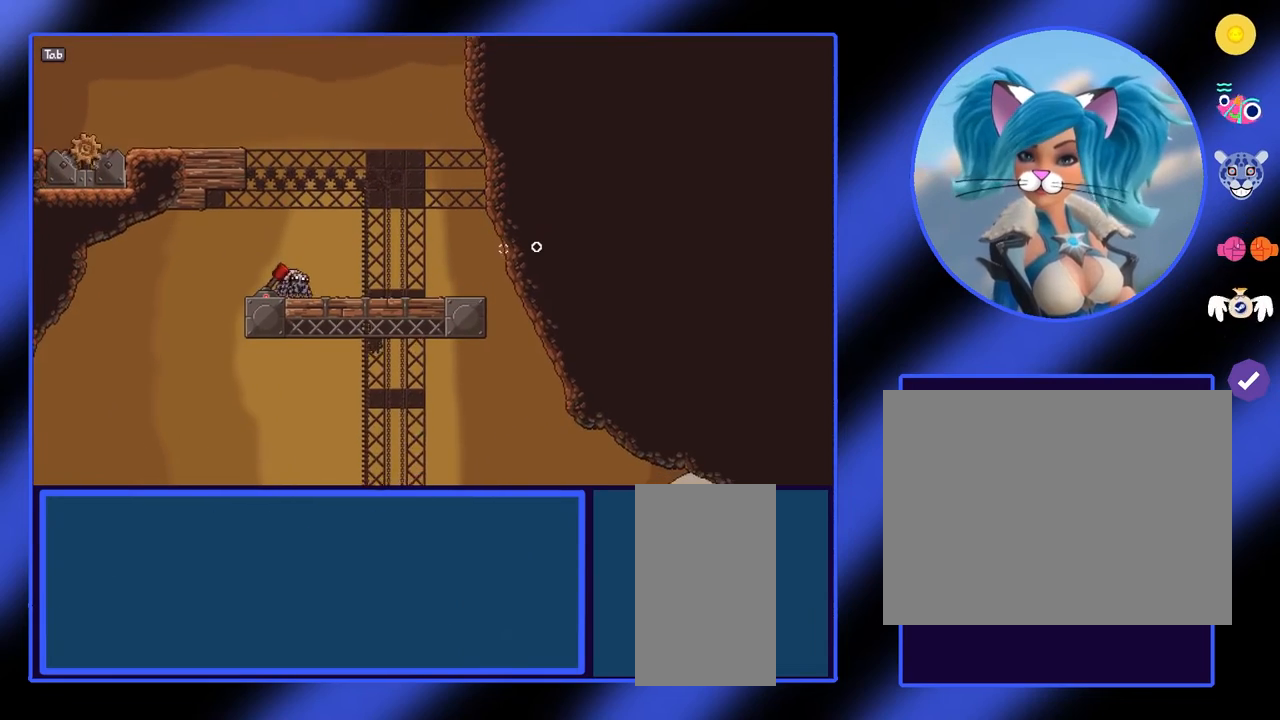
{"keys": [], "mouse": [], "events": []}
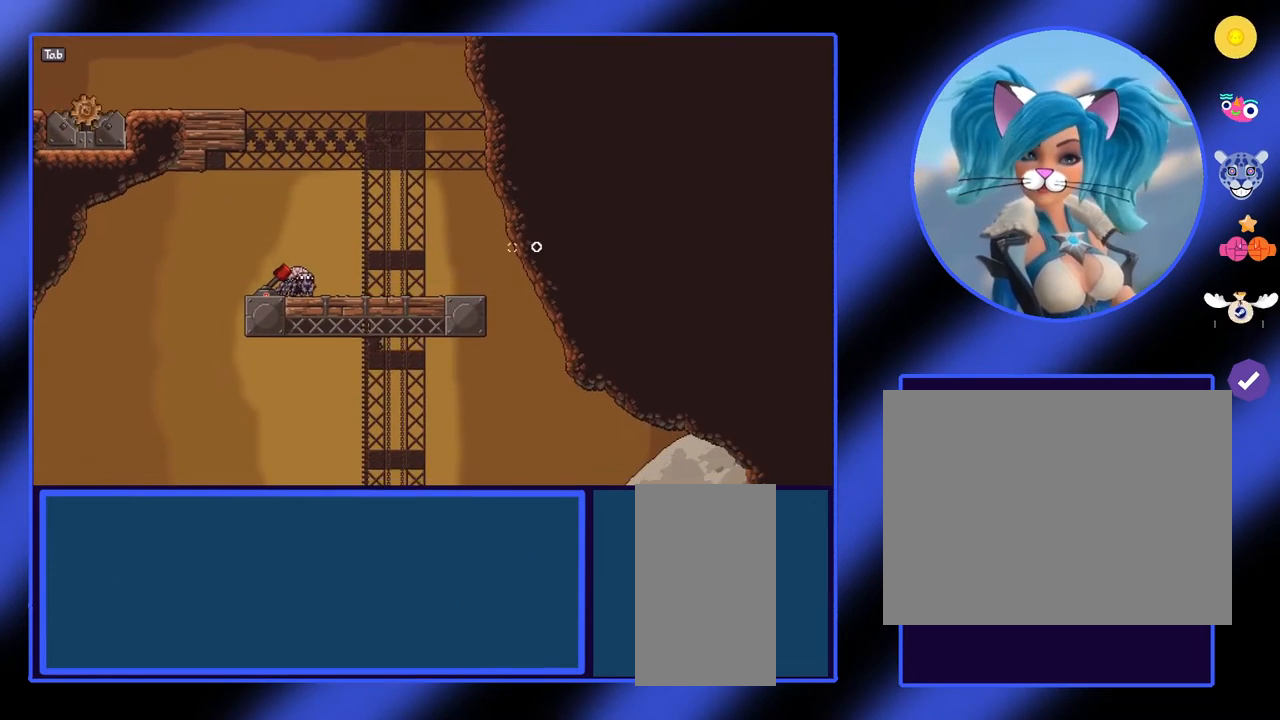
{"keys": [], "mouse": [], "events": [[67, "d", "down"], [367, "d", "up"]]}
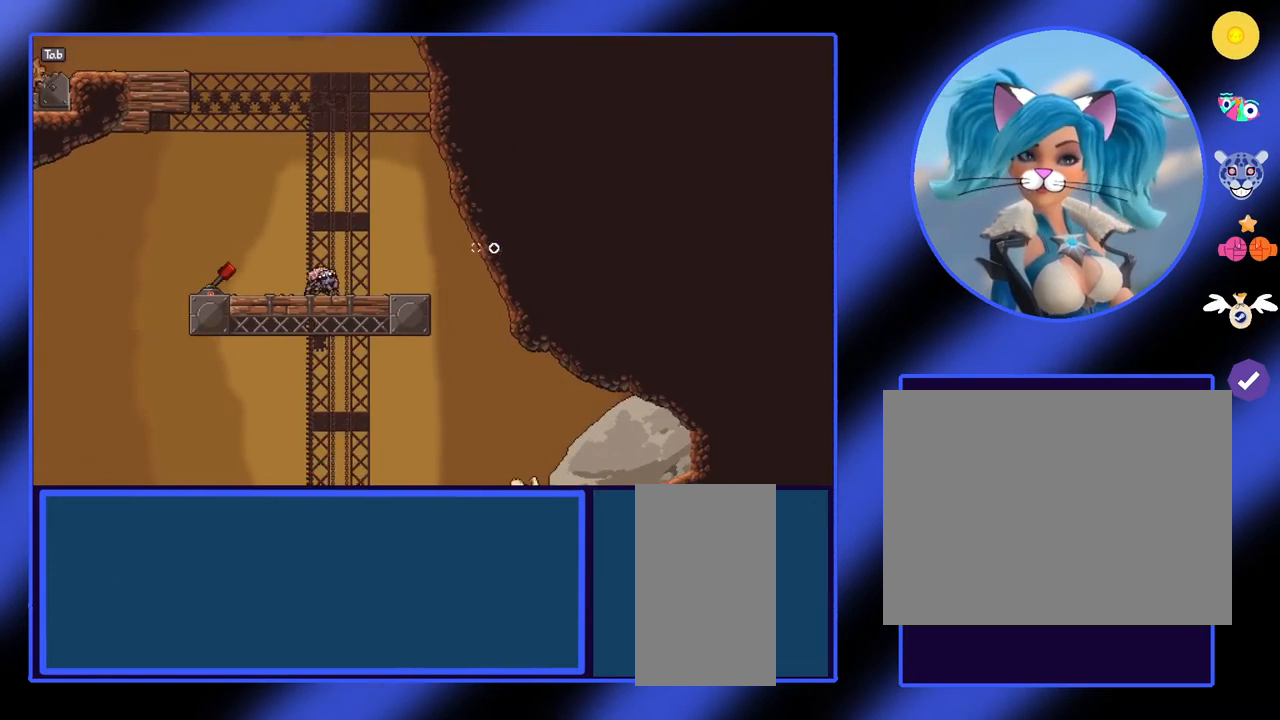
{"keys": [], "mouse": [], "events": [[133, "a", "down"], [267, "a", "up"]]}
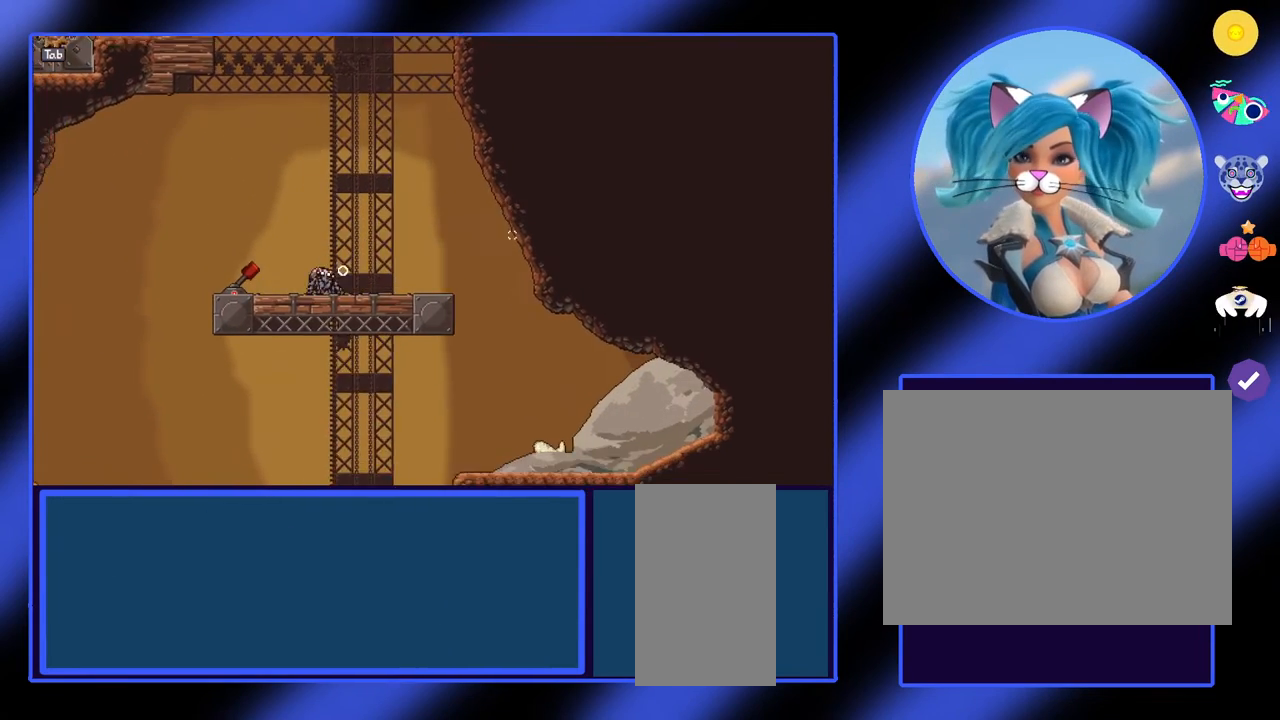
{"keys": ["d"], "mouse": [], "events": [[400, "d", "down"]]}
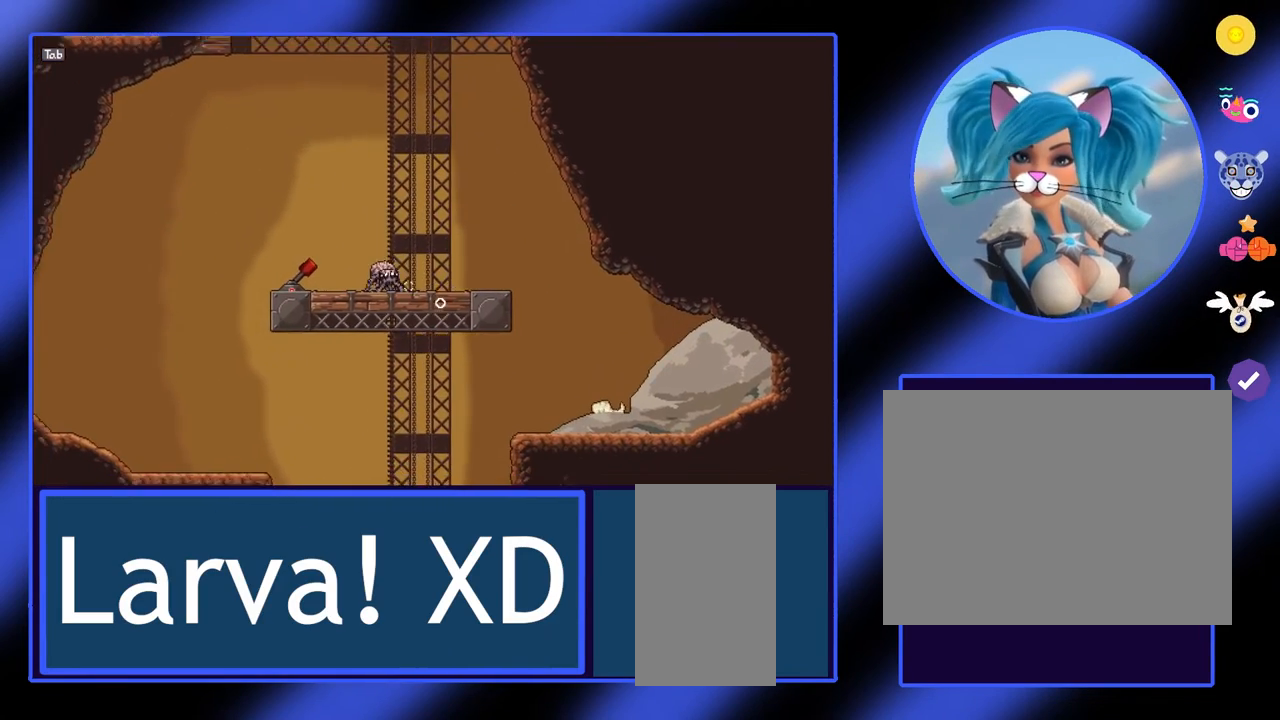
{"keys": ["d"], "mouse": [], "events": []}
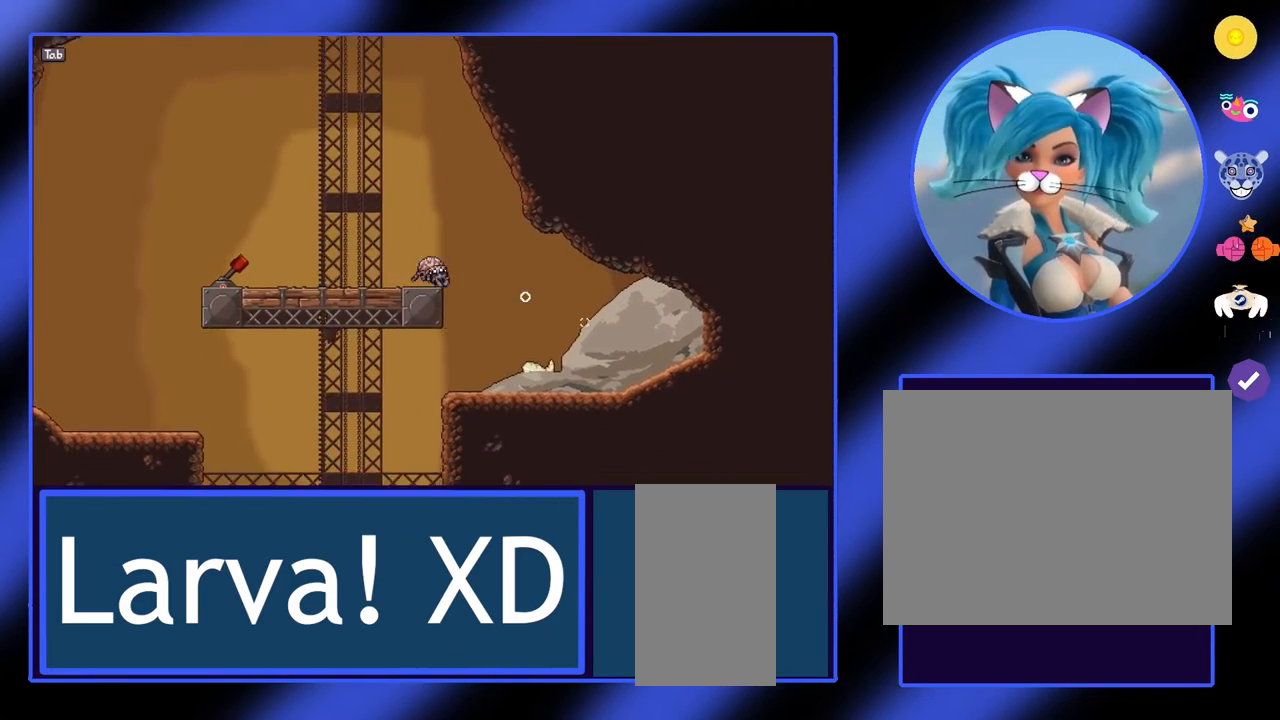
{"keys": ["d"], "mouse": [], "events": []}
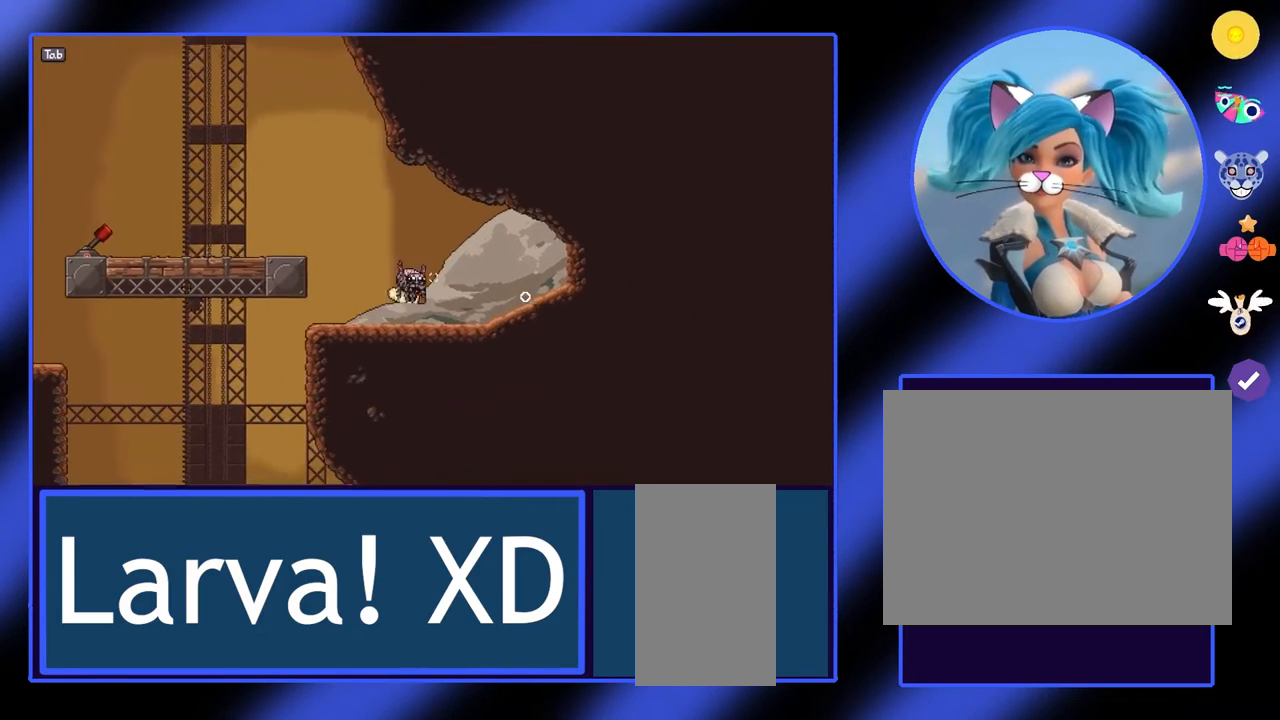
{"keys": ["a", "space"], "mouse": [], "events": [[167, "a", "down"], [433, "d", "up"], [433, "space", "down"]]}
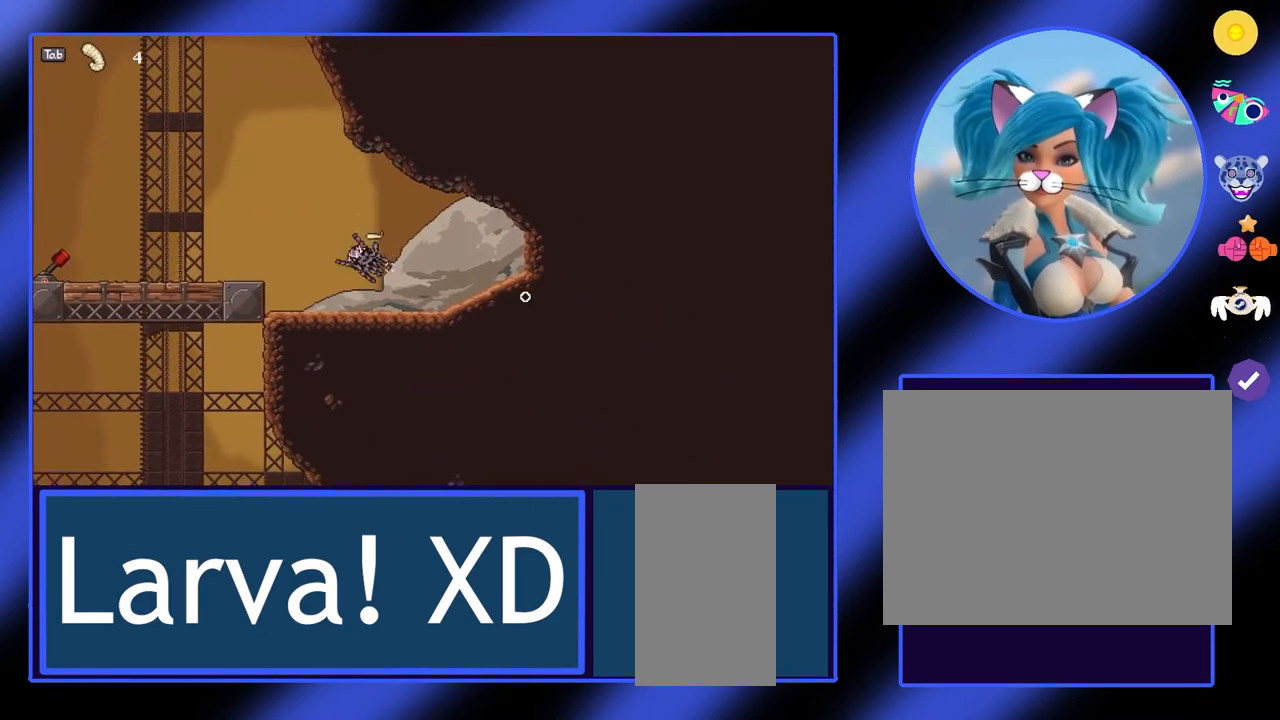
{"keys": ["a"], "mouse": [], "events": [[133, "space", "up"], [233, "a", "up"], [300, "a", "down"]]}
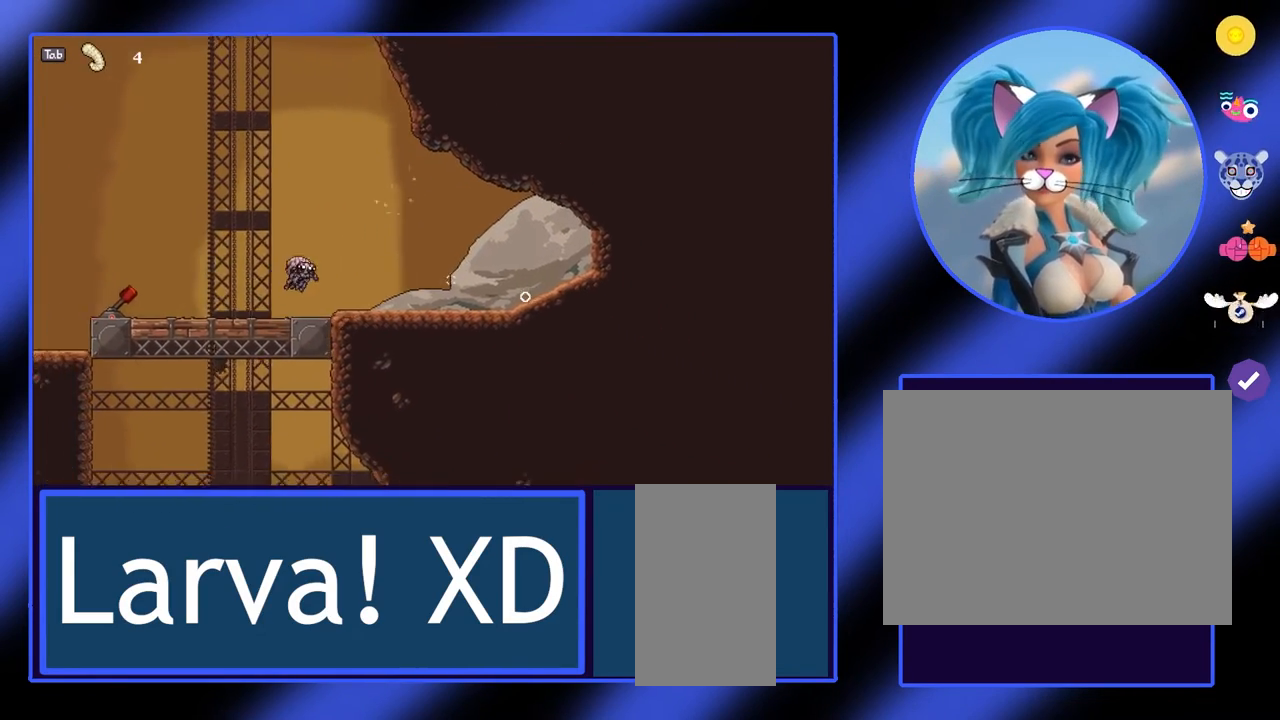
{"keys": ["a"], "mouse": [], "events": [[167, "a", "up"], [500, "a", "down"]]}
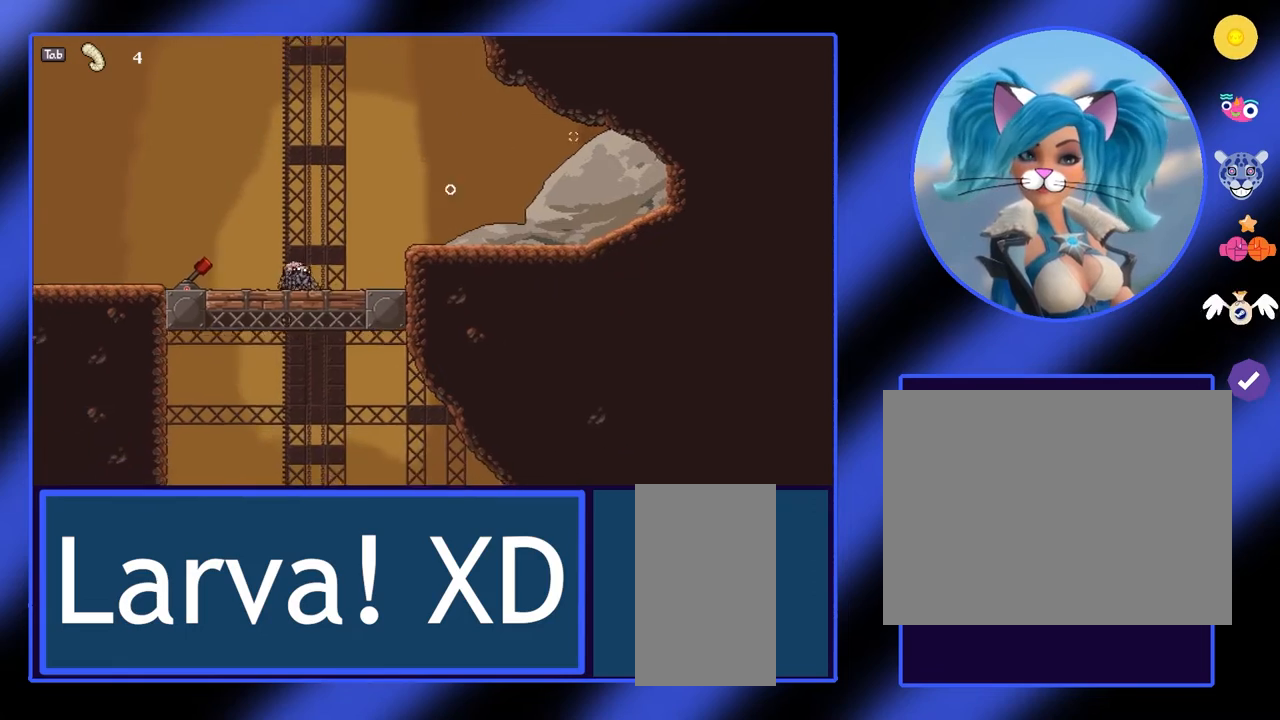
{"keys": ["a"], "mouse": [], "events": [[100, "space", "down"], [467, "space", "up"]]}
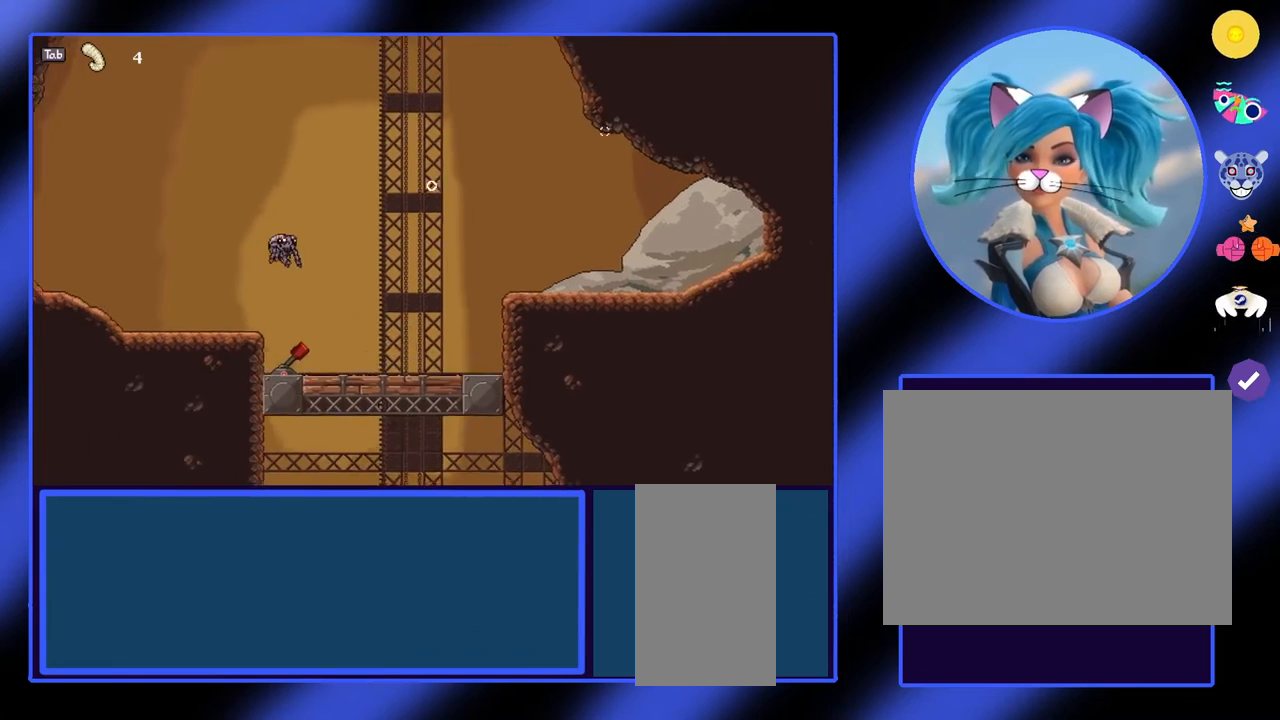
{"keys": [], "mouse": [], "events": [[67, "a", "up"]]}
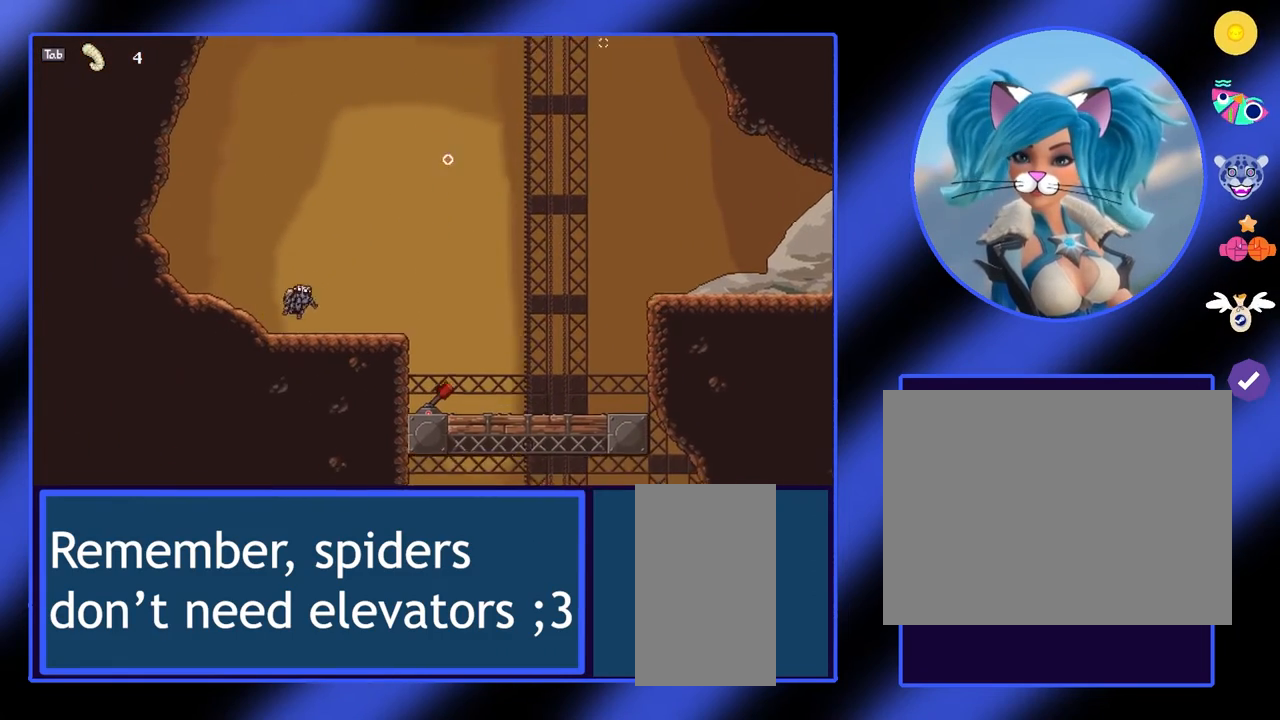
{"keys": [], "mouse": [], "events": []}
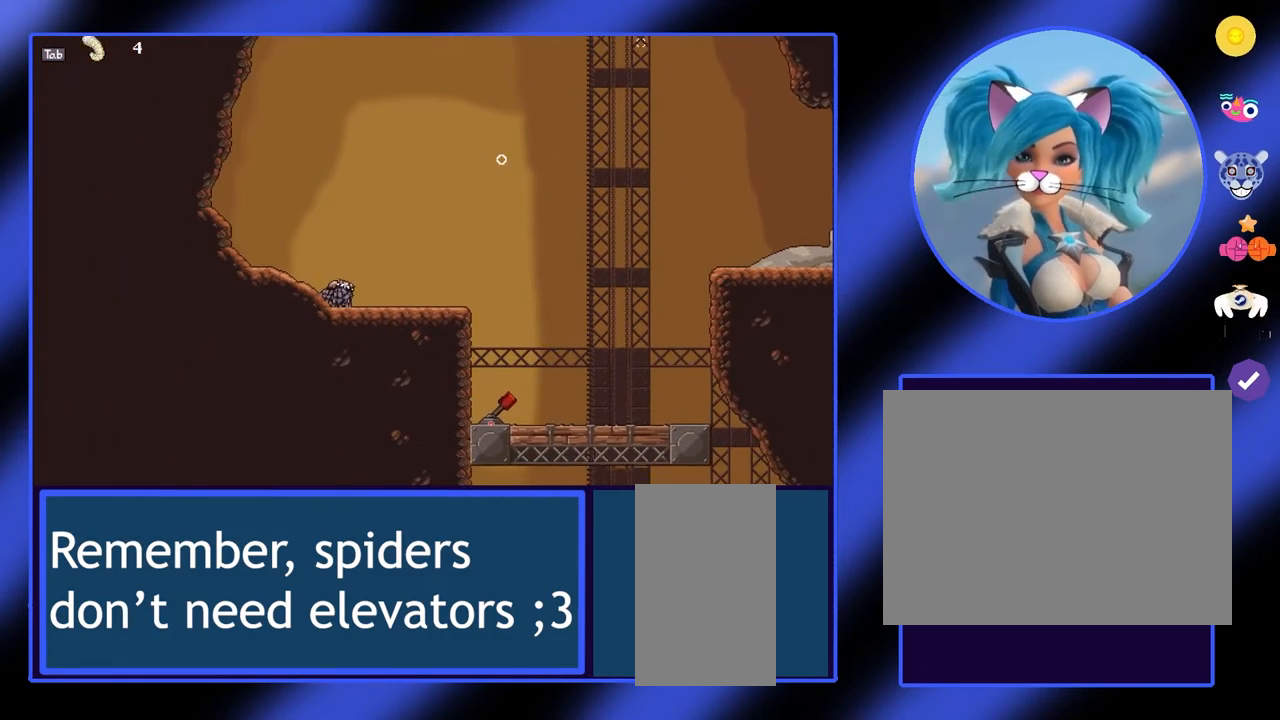
{"keys": [], "mouse": [], "events": []}
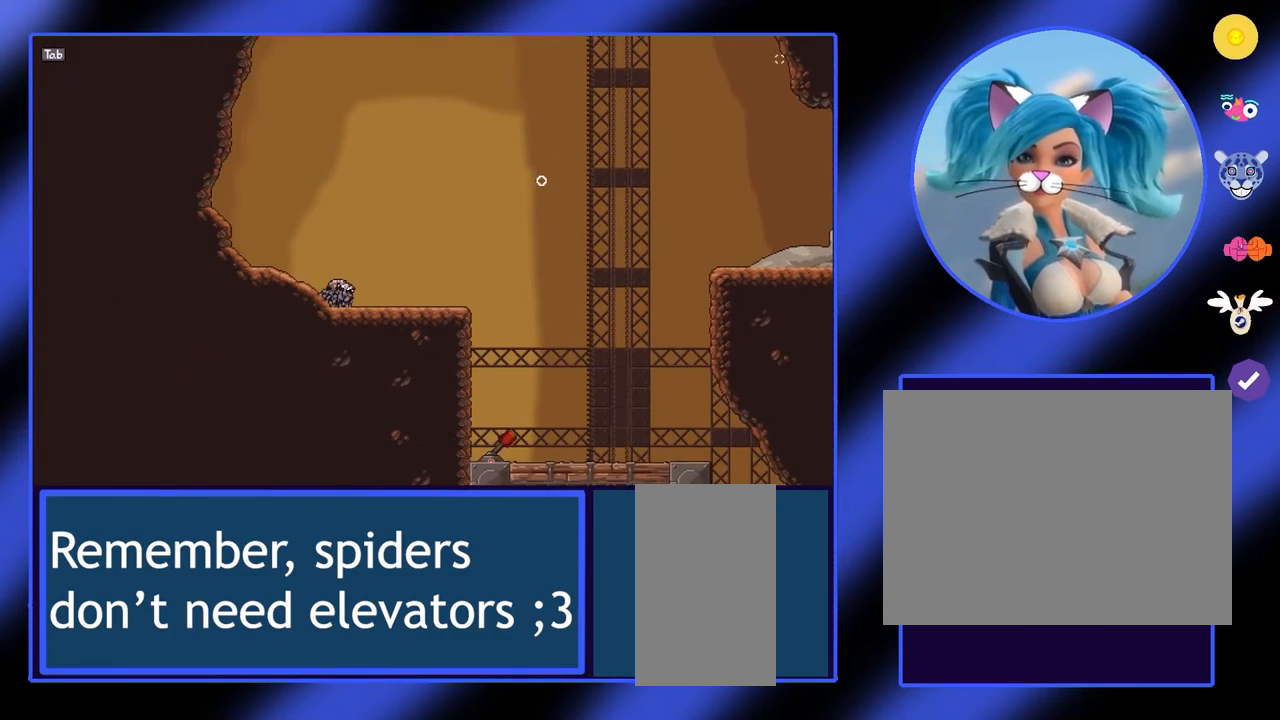
{"keys": [], "mouse": ["right"], "events": [[33, "mouse_right", "down"]]}
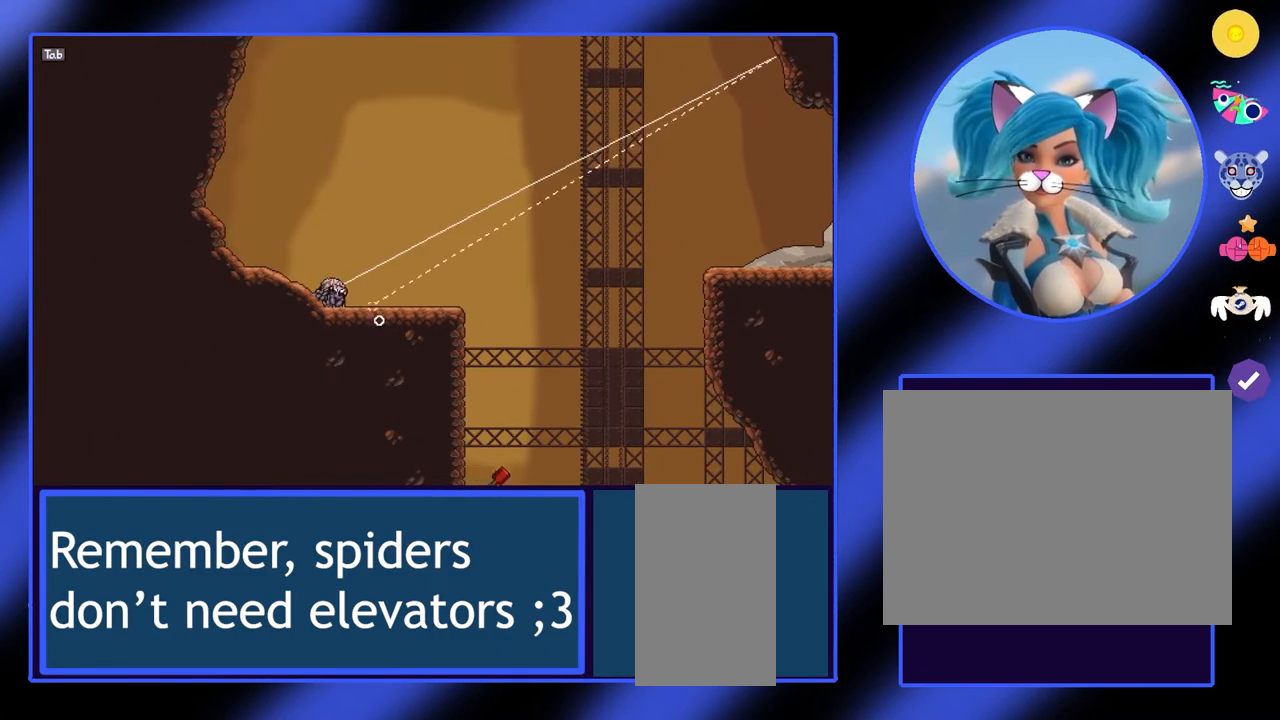
{"keys": [], "mouse": [], "events": [[500, "mouse_right", "up"]]}
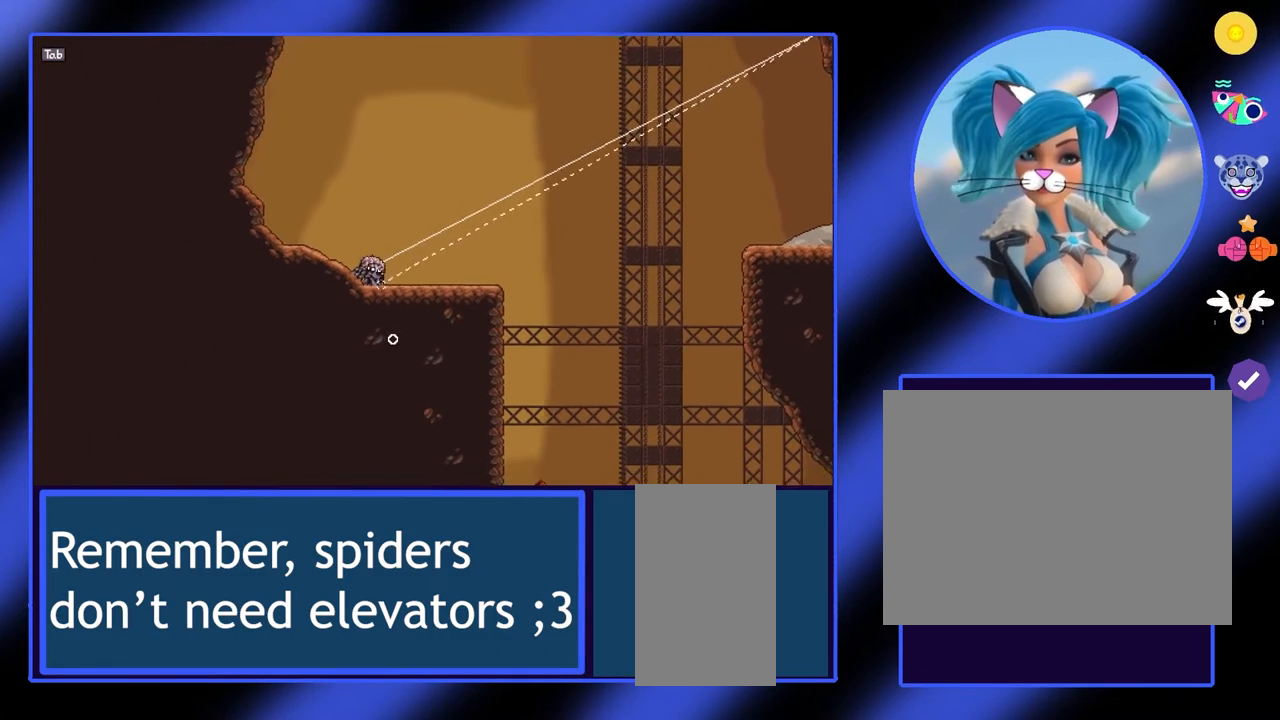
{"keys": ["d"], "mouse": [], "events": [[200, "d", "down"]]}
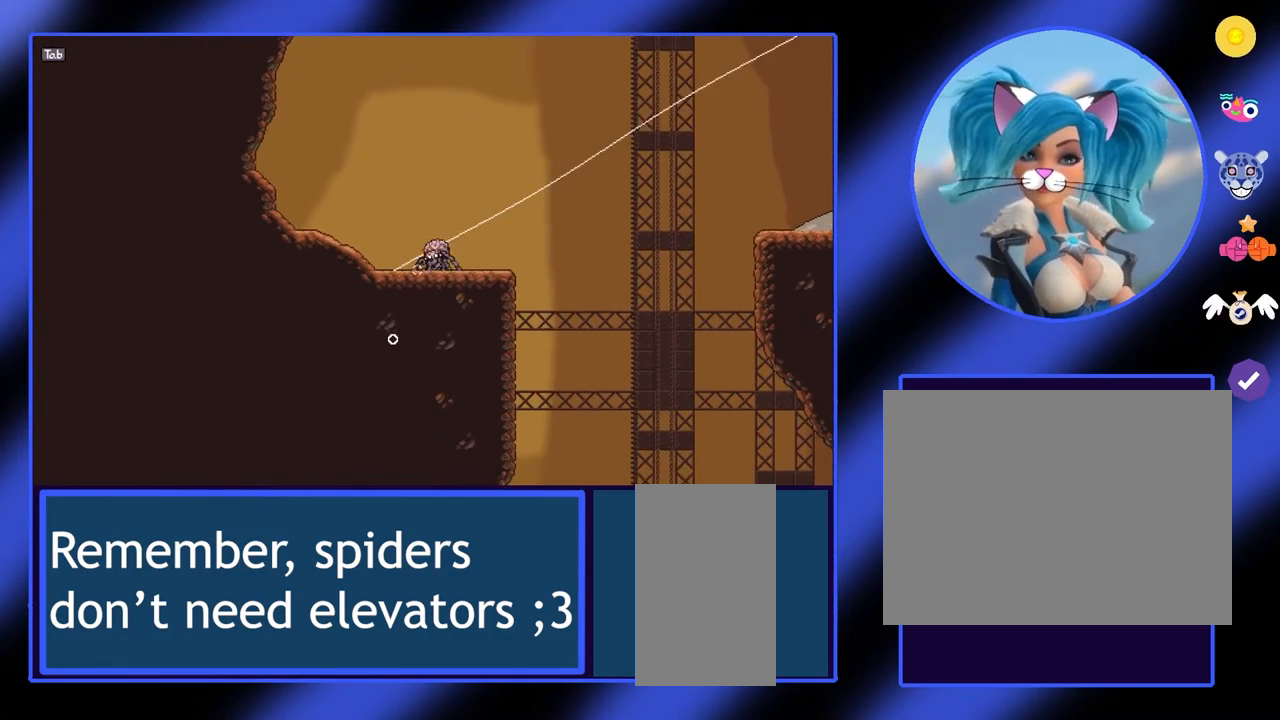
{"keys": [], "mouse": [], "events": [[400, "d", "up"]]}
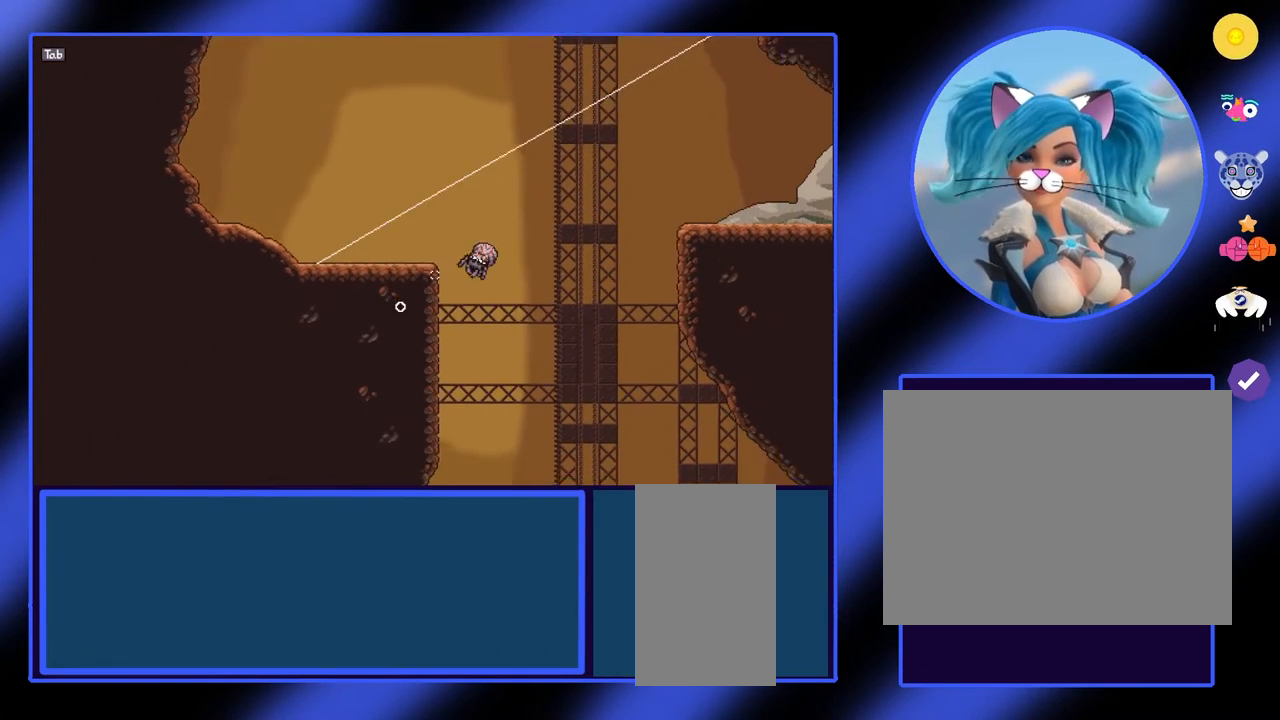
{"keys": [], "mouse": [], "events": []}
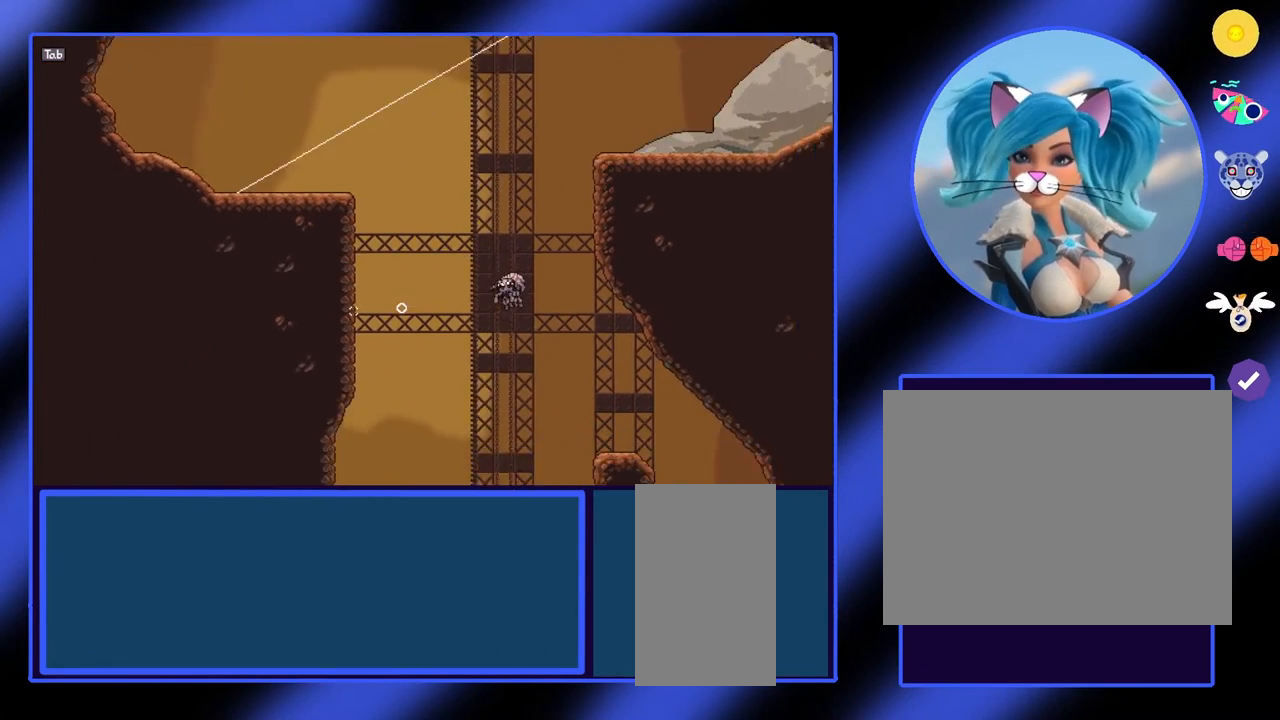
{"keys": [], "mouse": [], "events": []}
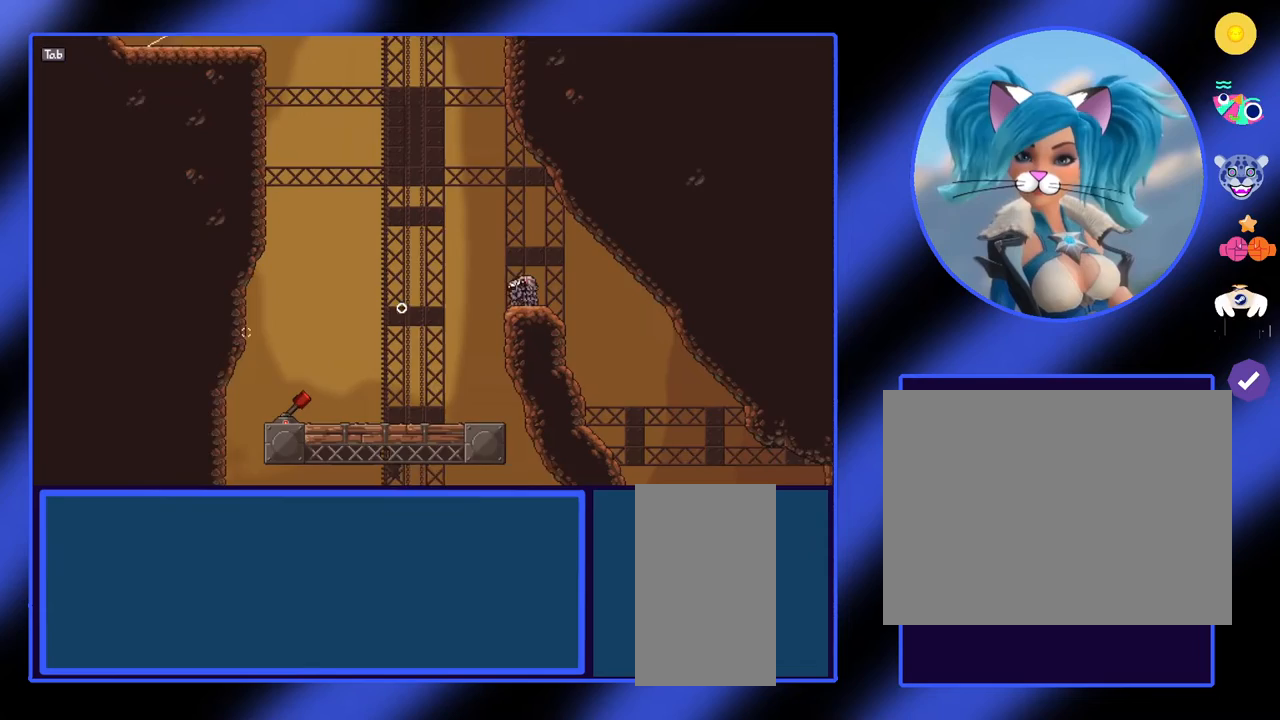
{"keys": [], "mouse": [], "events": [[267, "a", "down"], [367, "a", "up"]]}
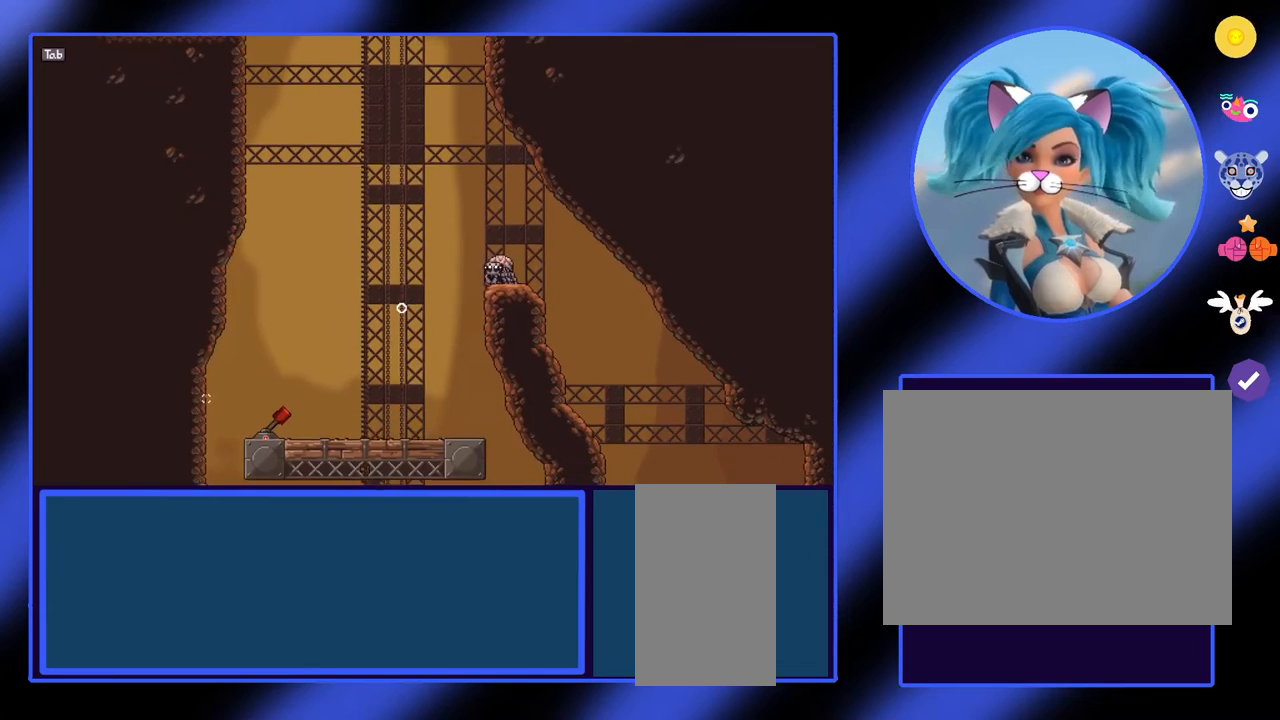
{"keys": [], "mouse": [], "events": [[167, "d", "down"], [467, "d", "up"]]}
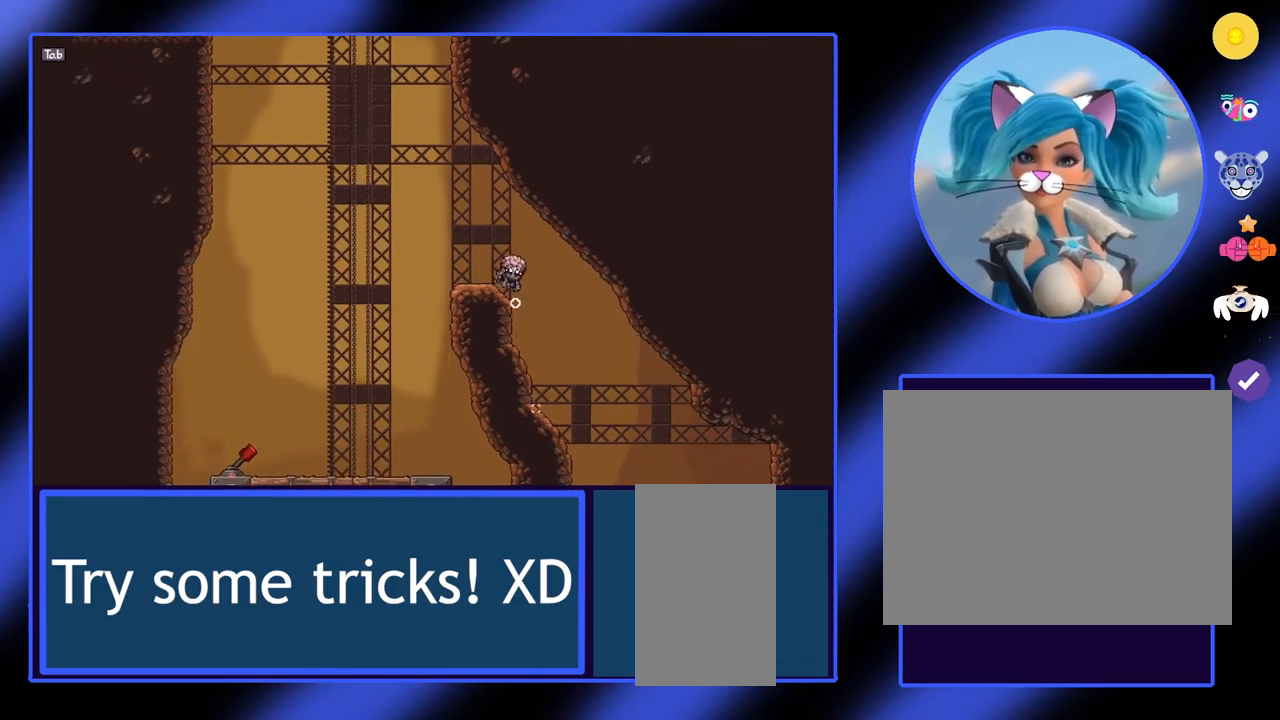
{"keys": [], "mouse": [], "events": []}
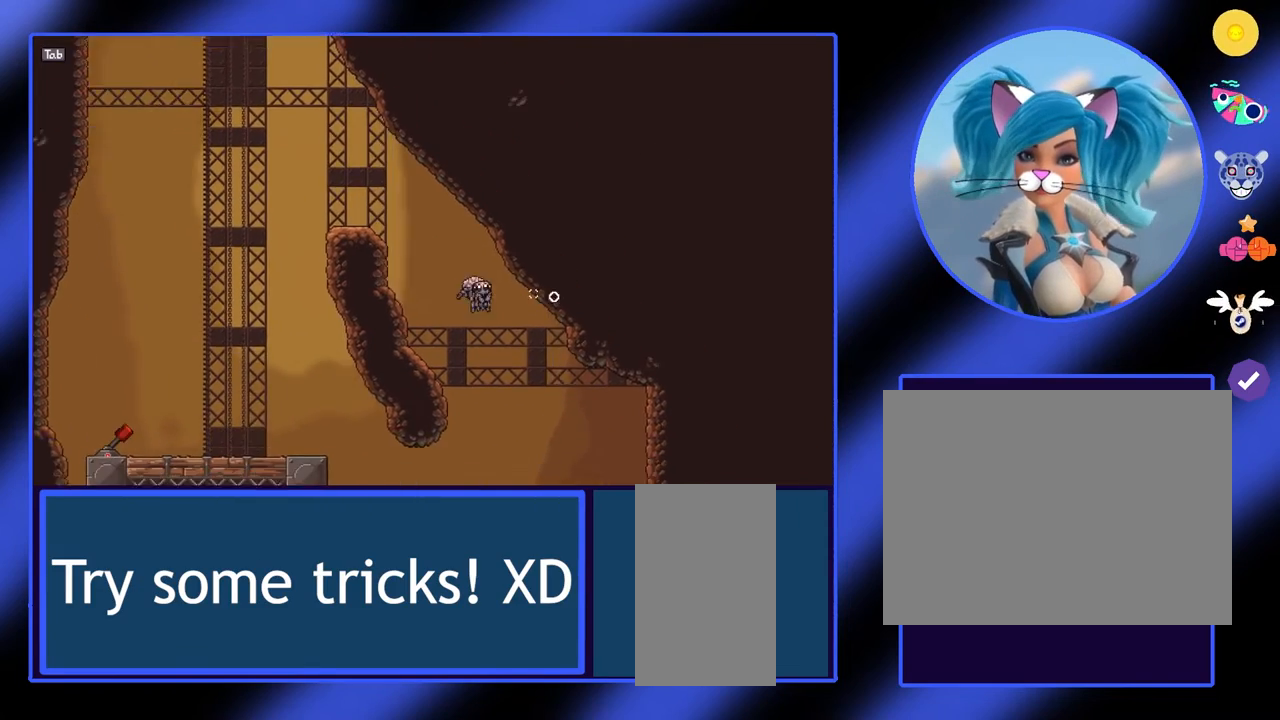
{"keys": [], "mouse": ["left"], "events": [[267, "mouse_left", "down"]]}
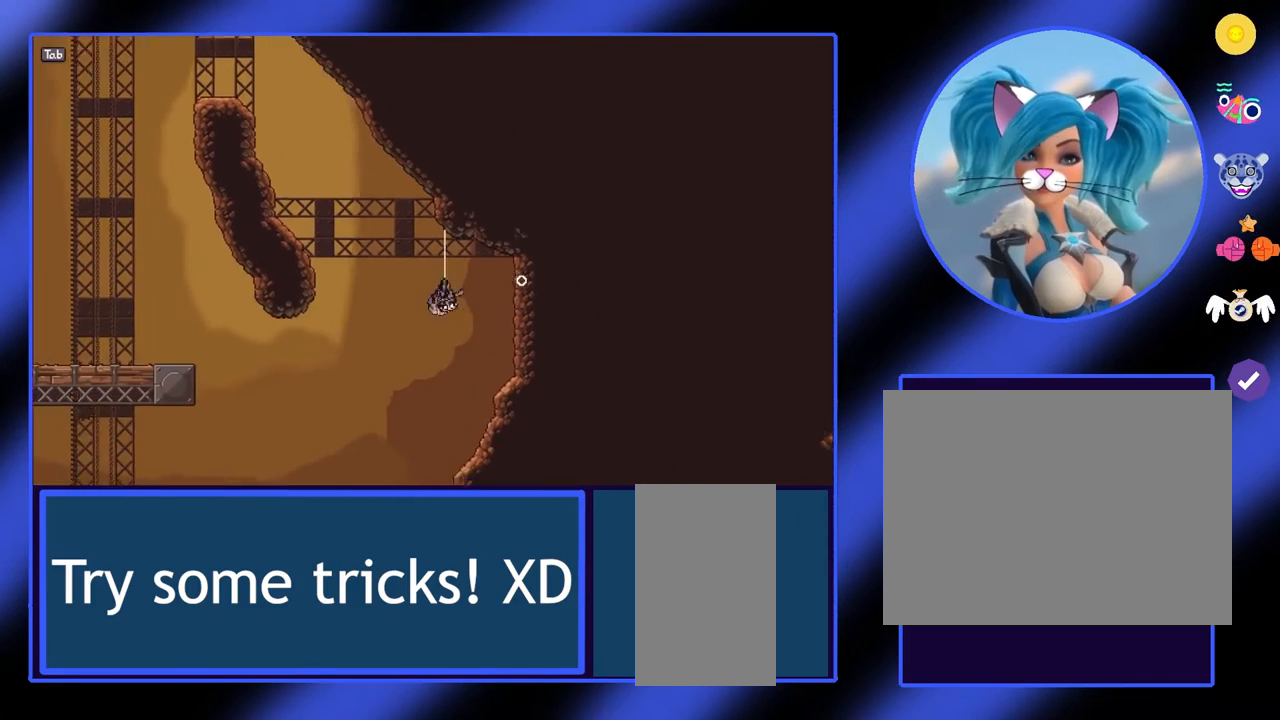
{"keys": ["a"], "mouse": [], "events": [[67, "mouse_left", "up"], [333, "a", "down"]]}